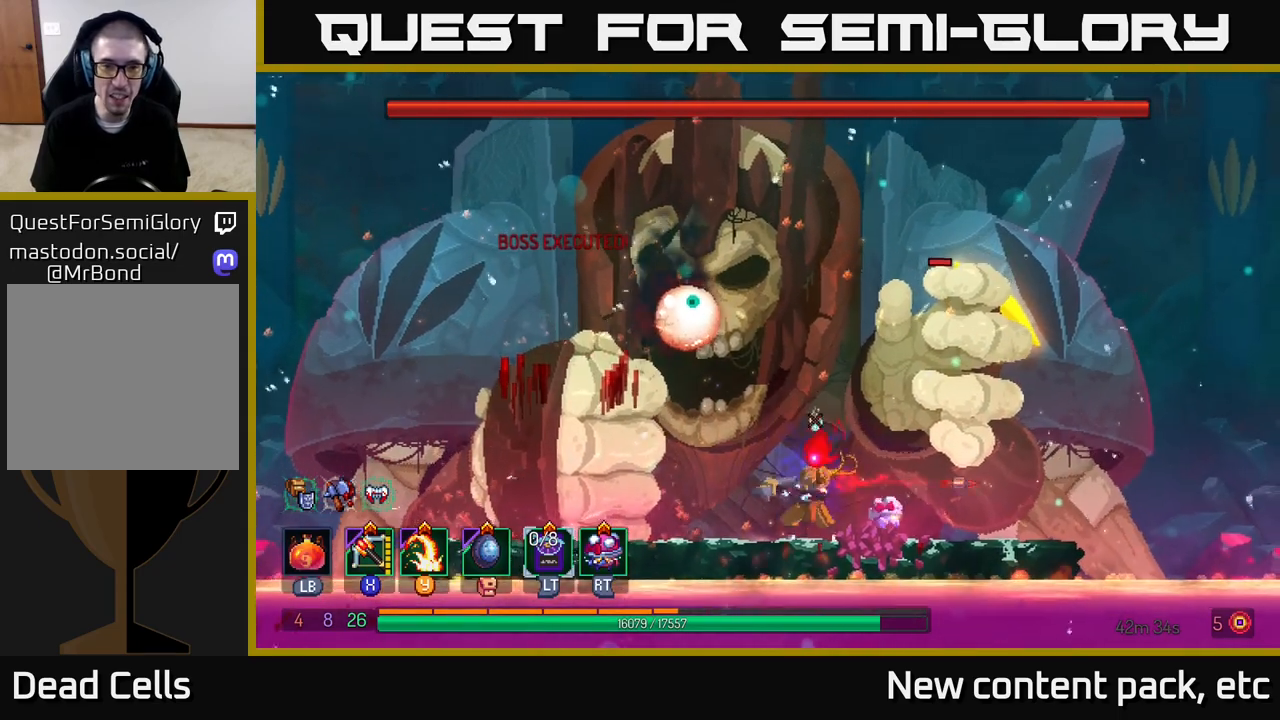
Gameplay with a controller (Xbox layout); each line is a JSON object with the inputs held at the frame after it. "events" lists button and stick changes between this image and that frame as [ms after this image, input, new state], when the widget could be followed in between.
{"buttons": [], "left_stick": "left", "right_stick": "center", "events": [[117, "A", "down"], [233, "A", "up"], [350, "A", "down"], [500, "A", "up"]]}
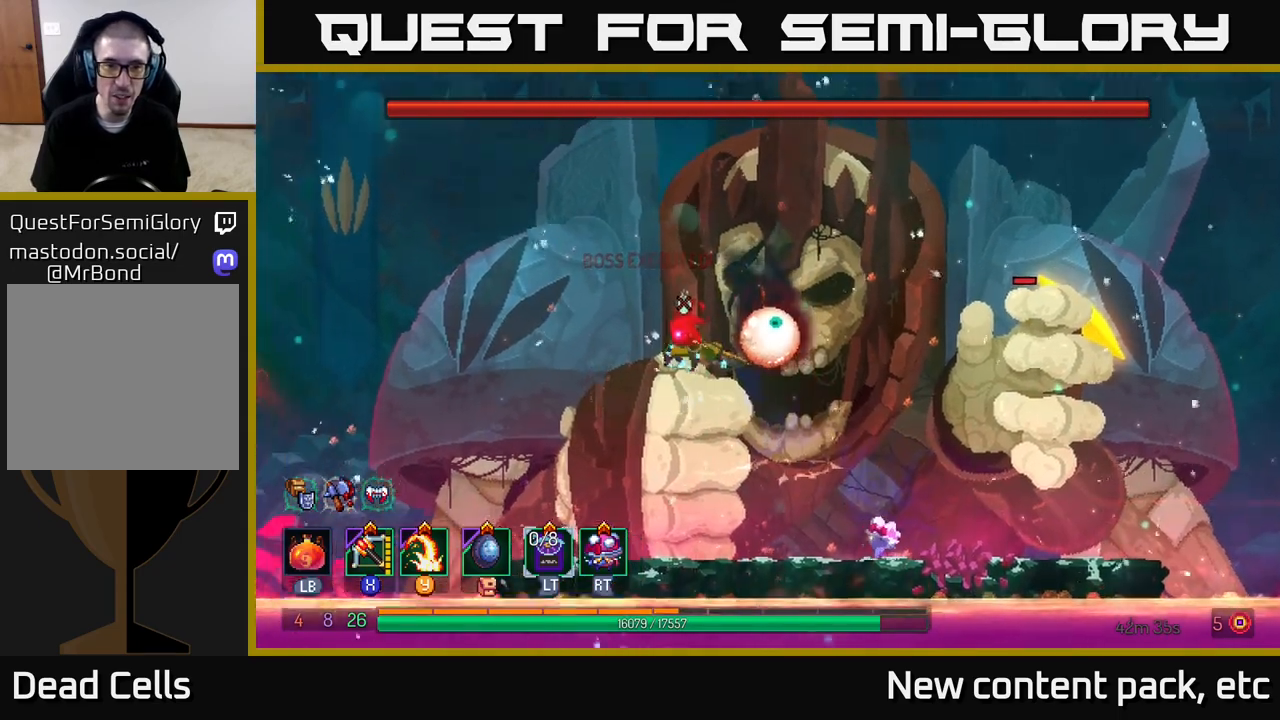
{"buttons": ["Y"], "left_stick": "right", "right_stick": "center", "events": [[317, "left_stick", "right"], [367, "Y", "down"]]}
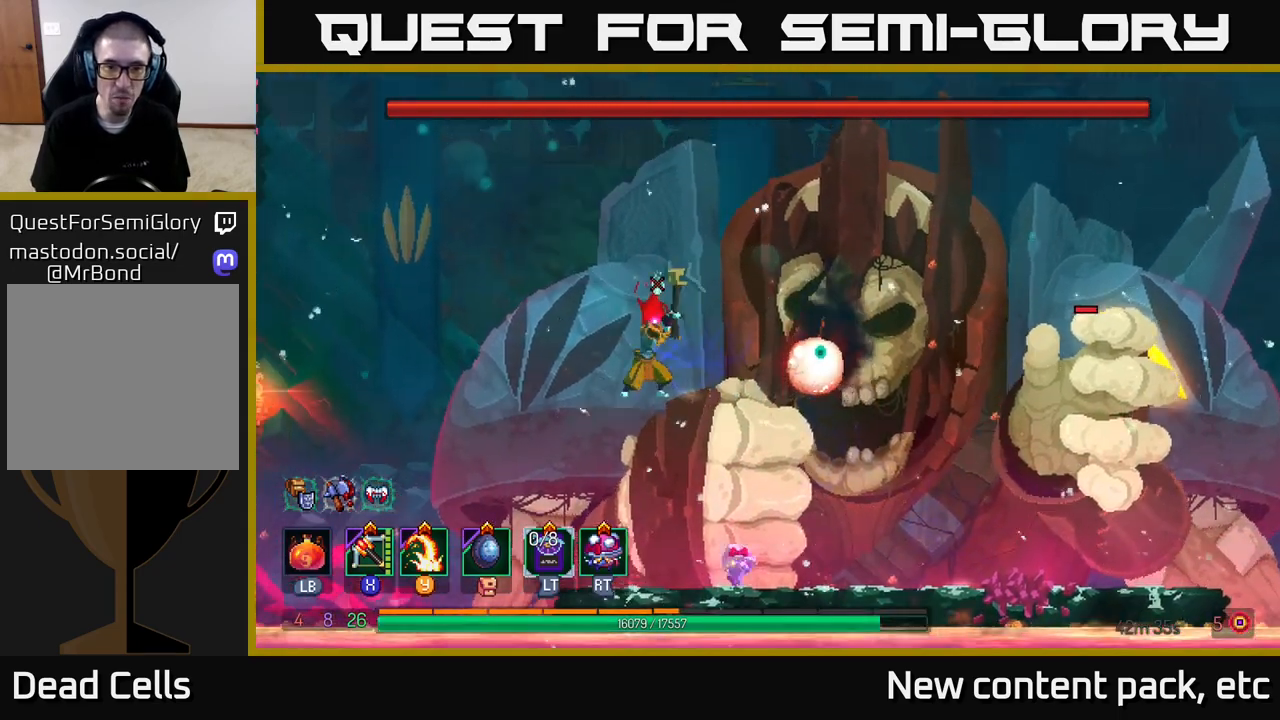
{"buttons": [], "left_stick": "right", "right_stick": "center", "events": [[17, "Y", "up"]]}
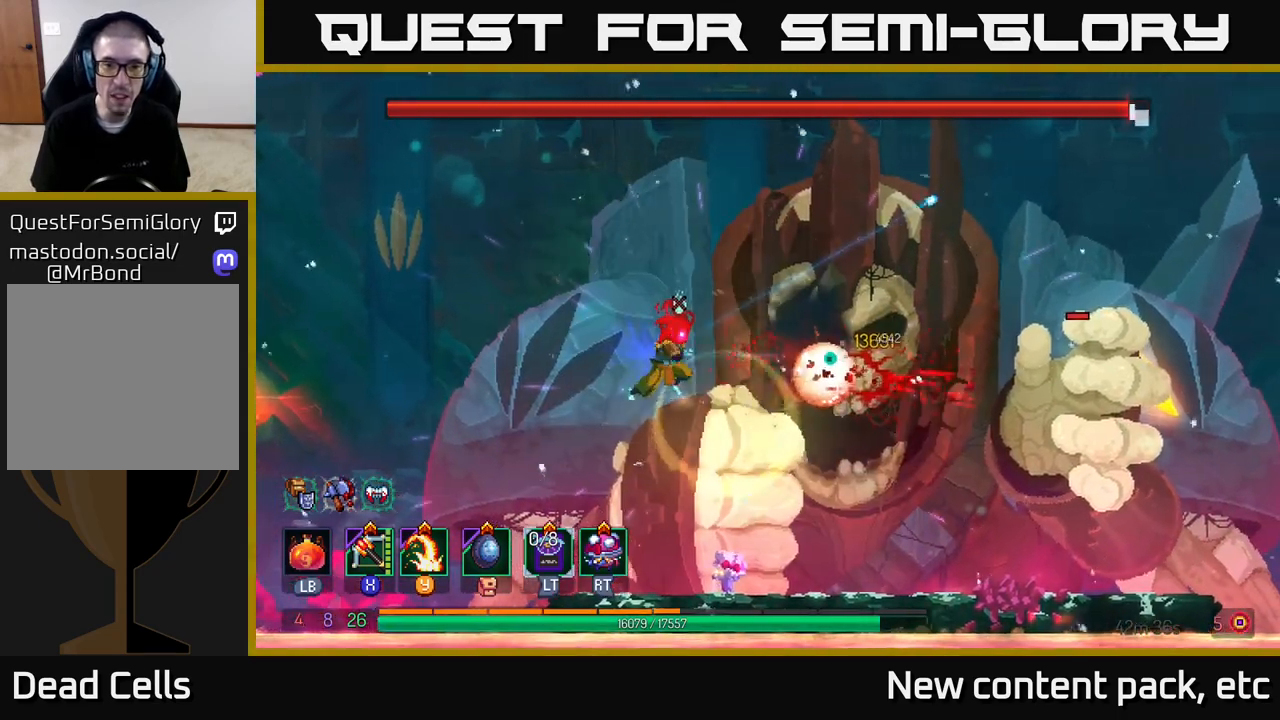
{"buttons": [], "left_stick": "right", "right_stick": "center", "events": [[33, "X", "down"], [100, "left_stick", "center"], [167, "X", "up"], [317, "left_stick", "right"]]}
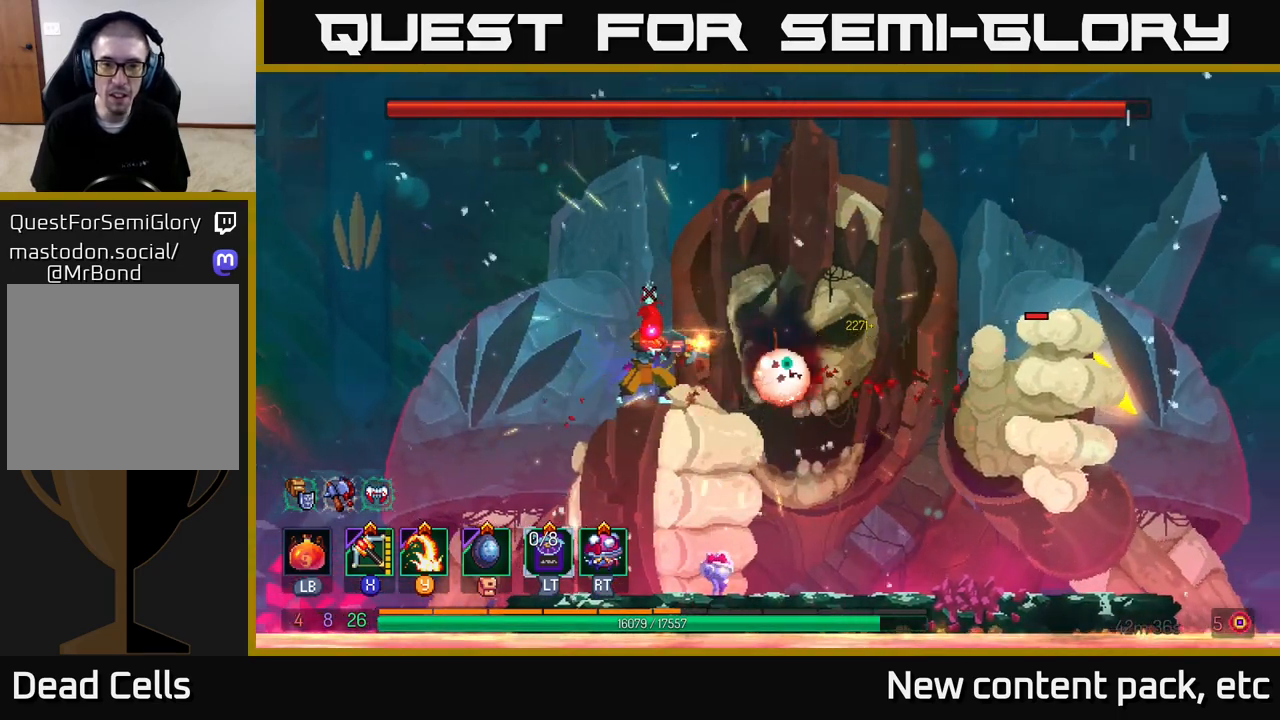
{"buttons": [], "left_stick": "center", "right_stick": "center", "events": [[217, "left_stick", "center"], [250, "Y", "down"], [383, "Y", "up"]]}
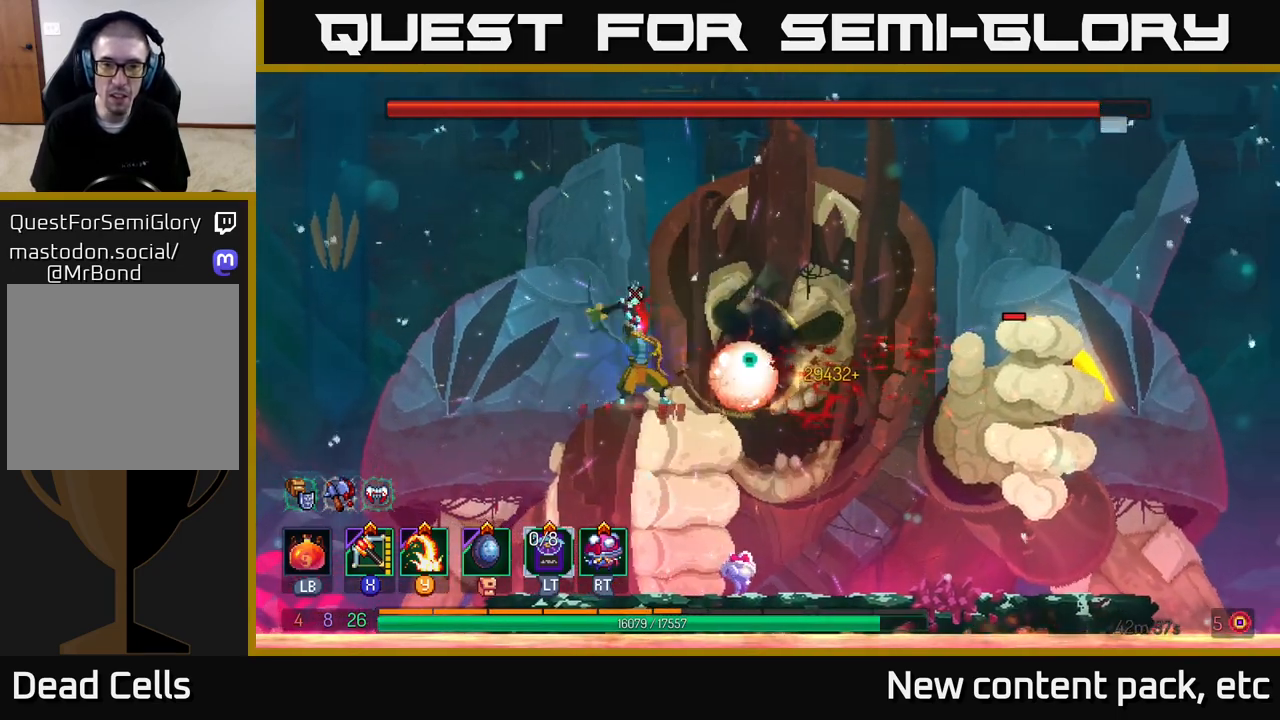
{"buttons": [], "left_stick": "center", "right_stick": "center", "events": [[117, "Y", "down"], [217, "Y", "up"], [267, "Y", "down"], [333, "Y", "up"], [400, "Y", "down"], [467, "Y", "up"]]}
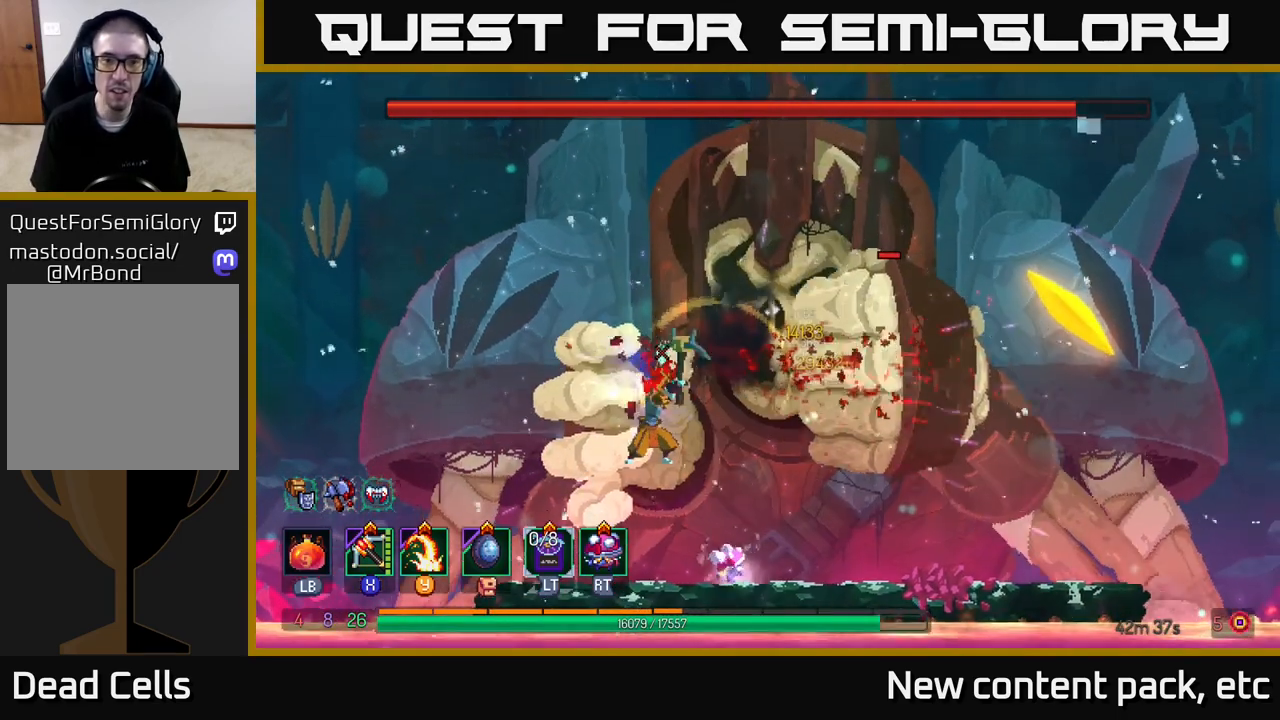
{"buttons": [], "left_stick": "center", "right_stick": "center", "events": [[50, "Y", "down"], [133, "Y", "up"], [200, "Y", "down"], [300, "Y", "up"], [383, "Y", "down"], [433, "Y", "up"]]}
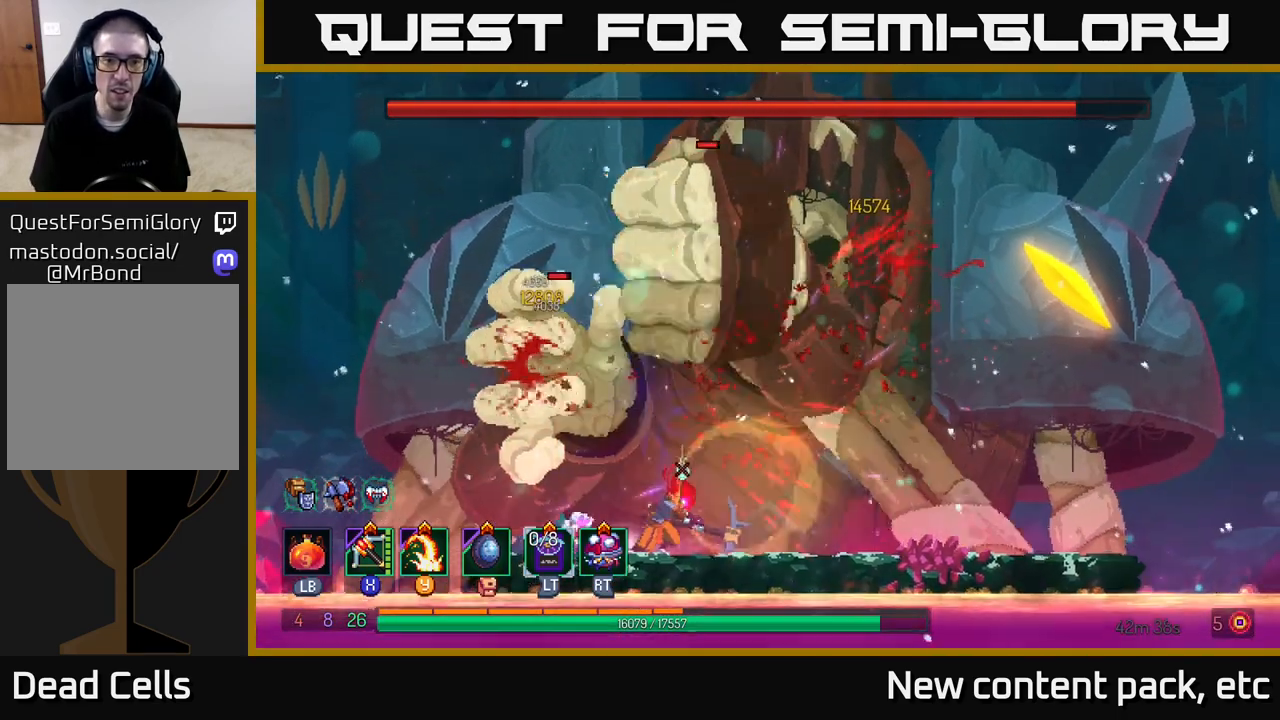
{"buttons": [], "left_stick": "right", "right_stick": "center", "events": [[67, "left_stick", "right"], [333, "B", "down"], [450, "B", "up"]]}
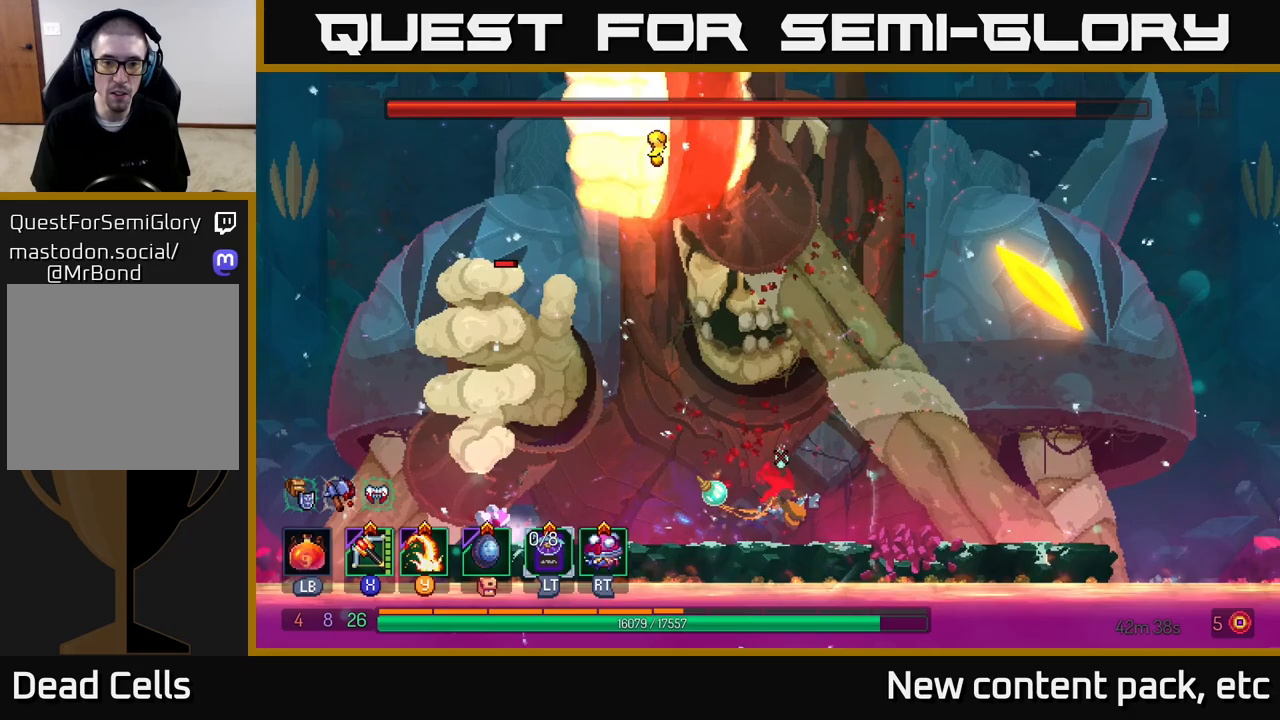
{"buttons": [], "left_stick": "left", "right_stick": "center", "events": [[17, "B", "down"], [133, "B", "up"], [350, "left_stick", "center"], [367, "A", "down"], [417, "left_stick", "left"], [500, "A", "up"]]}
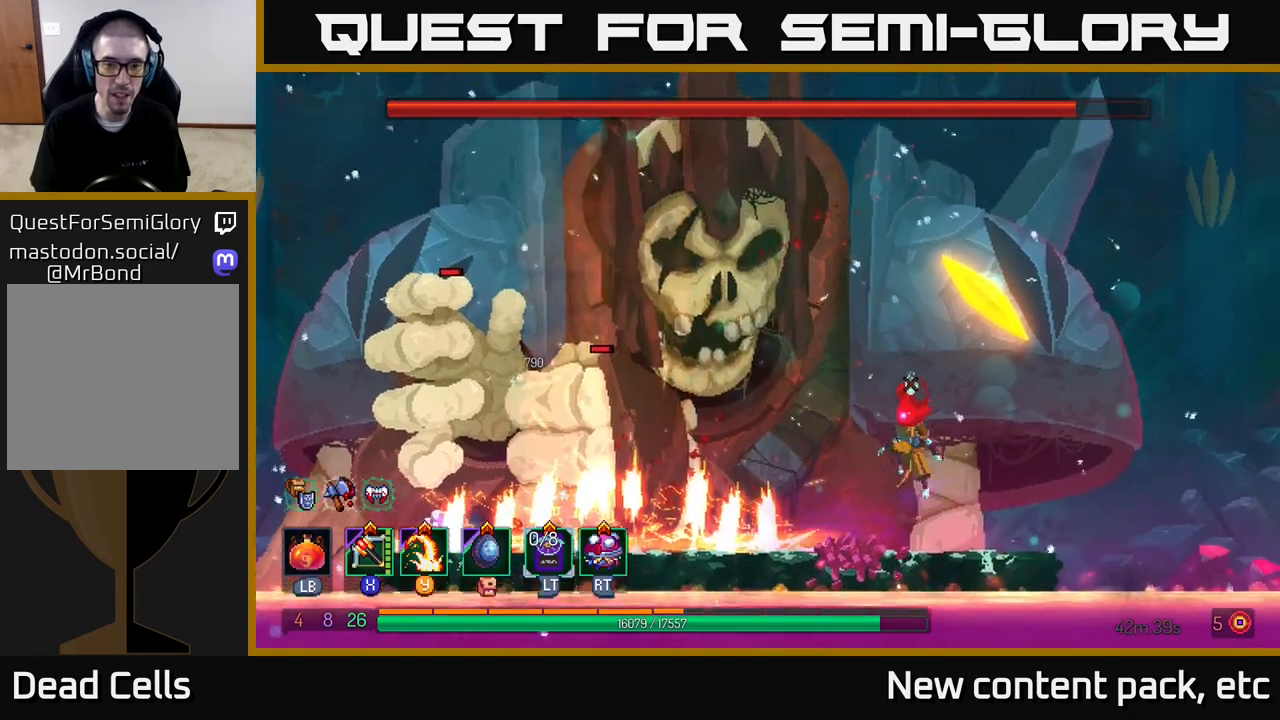
{"buttons": ["Y"], "left_stick": "left", "right_stick": "center", "events": [[50, "A", "down"], [167, "A", "up"], [417, "Y", "down"]]}
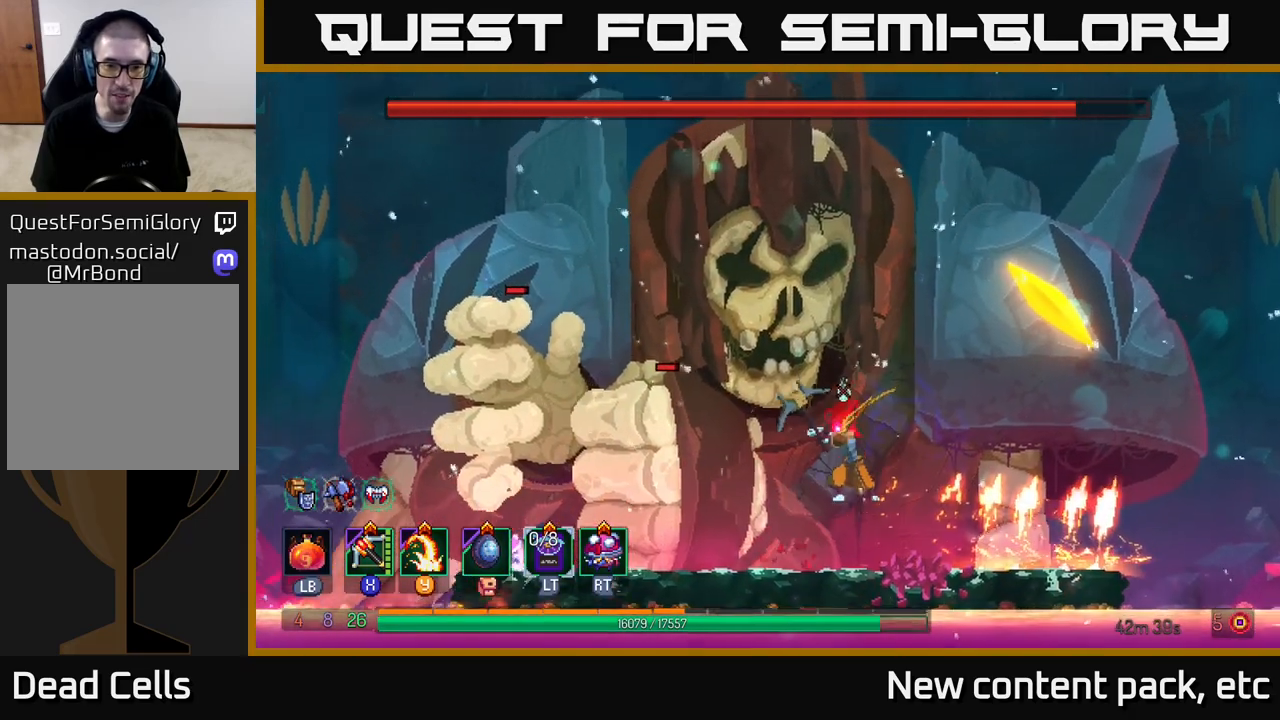
{"buttons": ["X"], "left_stick": "left", "right_stick": "center", "events": [[17, "Y", "up"], [167, "left_stick", "center"], [333, "left_stick", "left"], [450, "X", "down"]]}
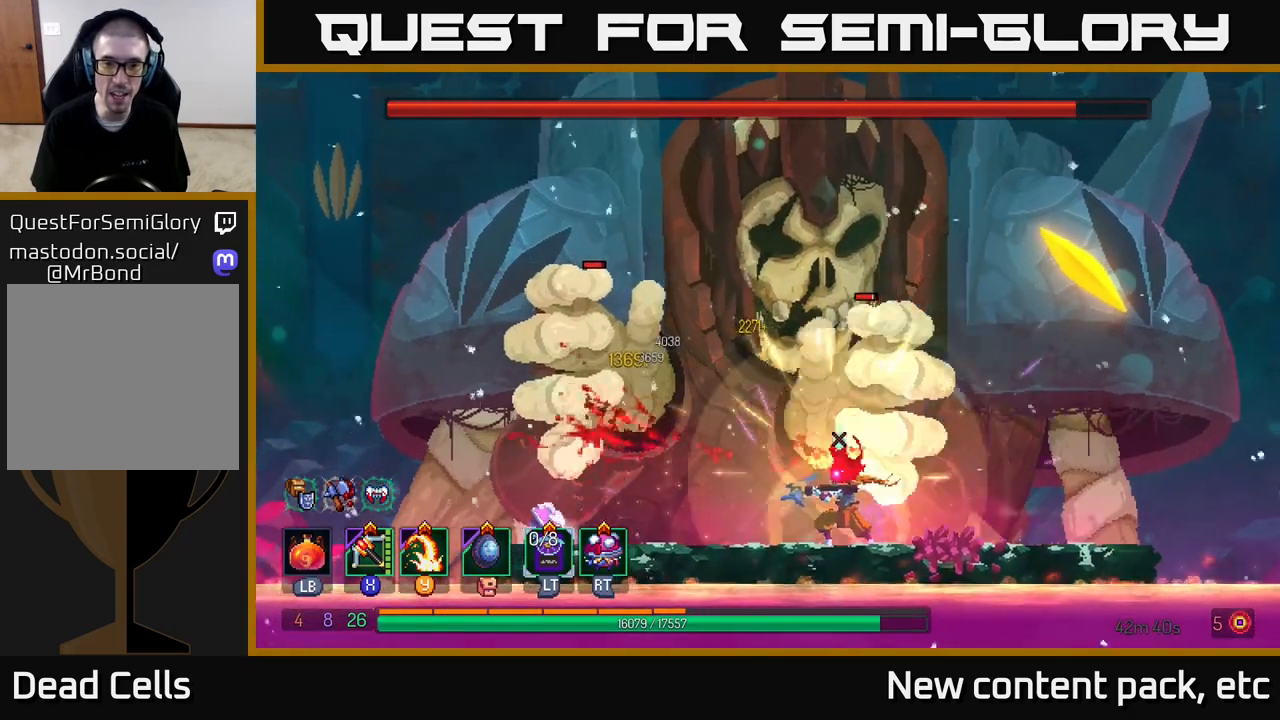
{"buttons": [], "left_stick": "center", "right_stick": "center", "events": [[50, "X", "up"], [67, "left_stick", "center"]]}
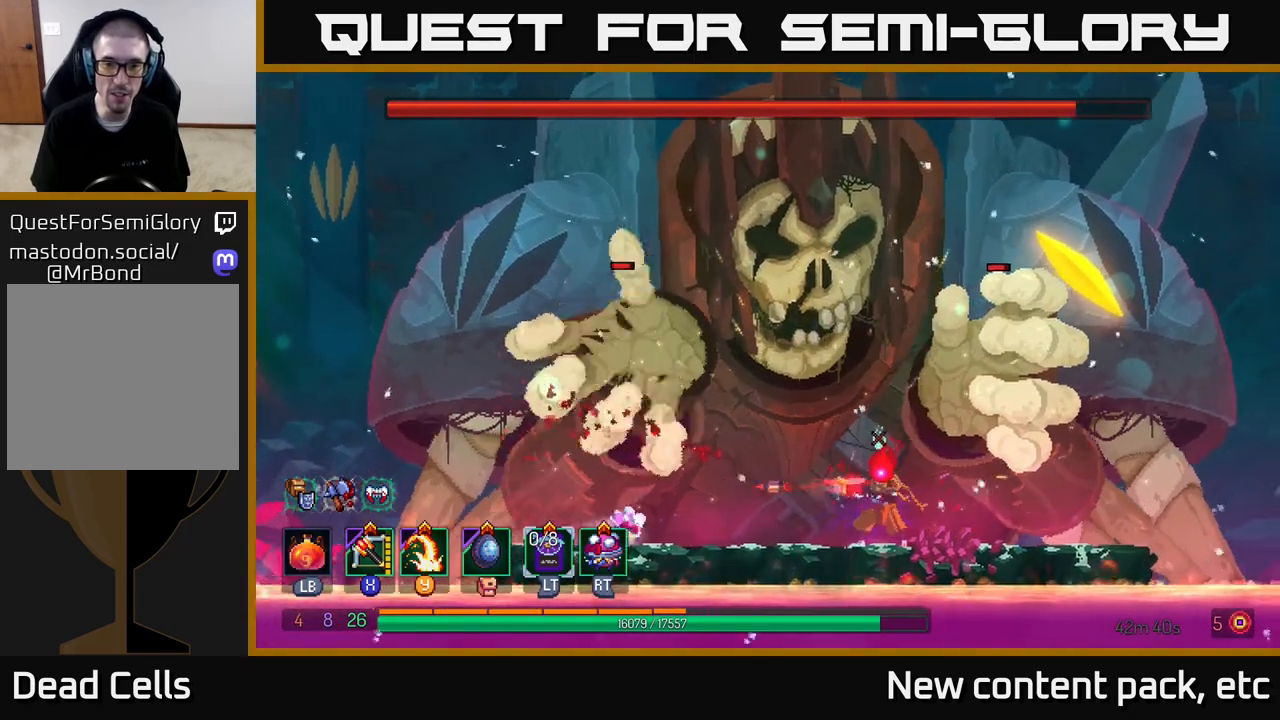
{"buttons": [], "left_stick": "center", "right_stick": "center", "events": [[200, "left_stick", "left"], [250, "X", "down"], [350, "X", "up"], [433, "left_stick", "center"]]}
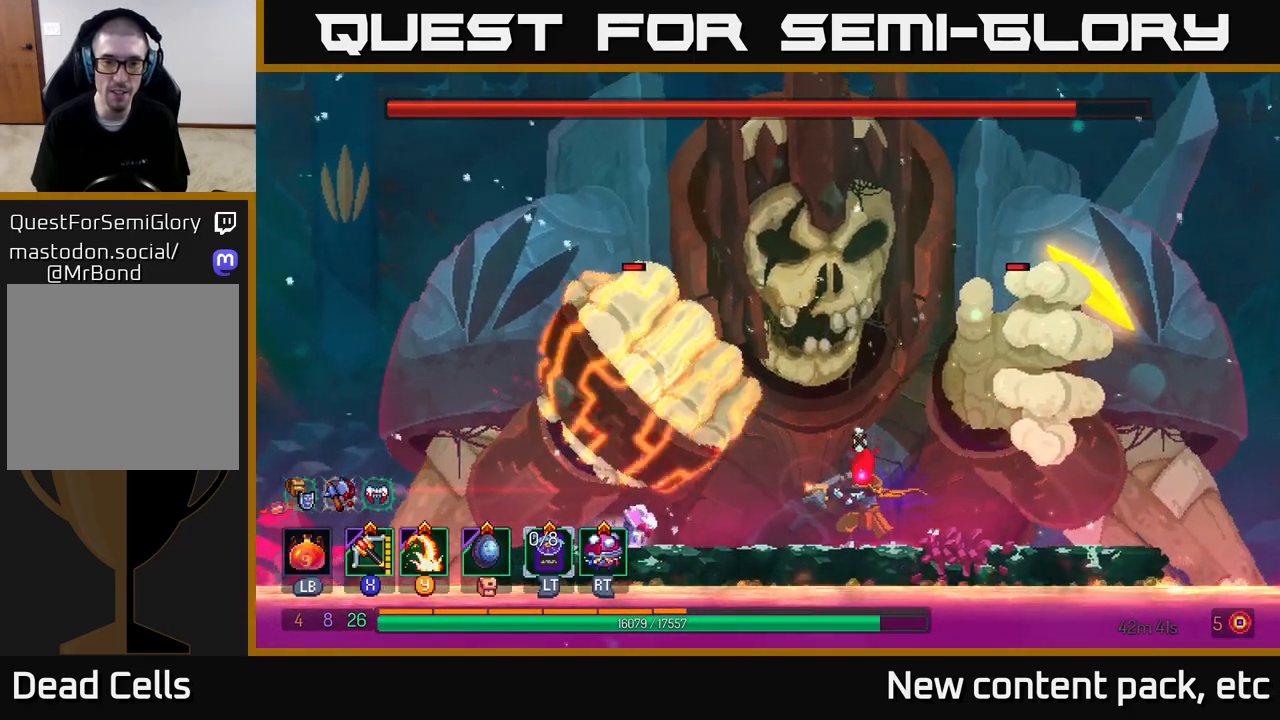
{"buttons": [], "left_stick": "center", "right_stick": "center", "events": []}
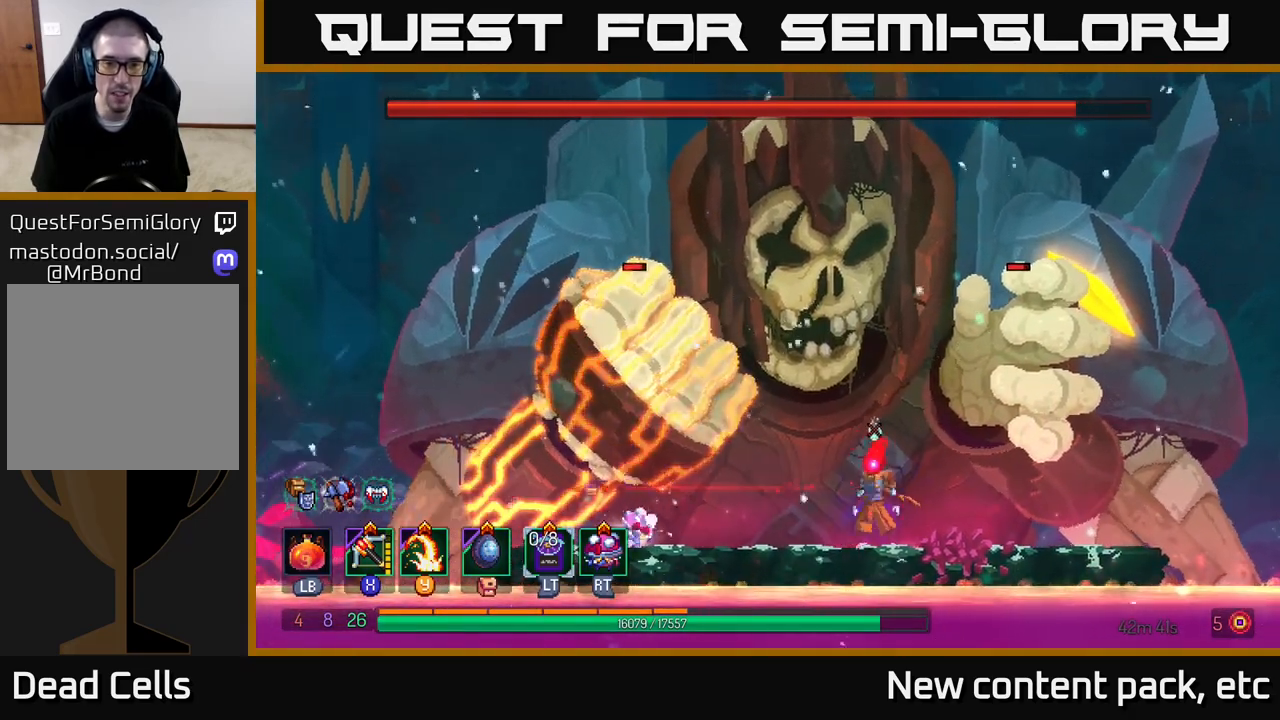
{"buttons": [], "left_stick": "right", "right_stick": "center", "events": [[50, "left_stick", "right"]]}
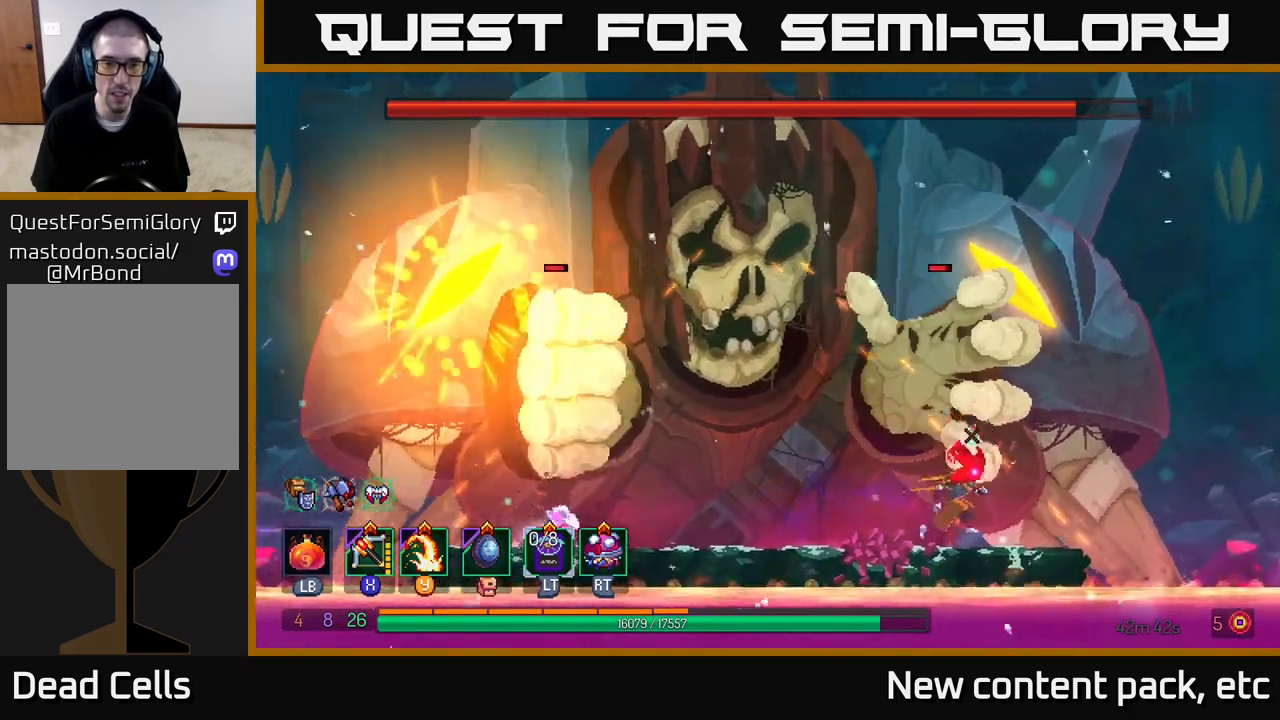
{"buttons": [], "left_stick": "center", "right_stick": "center", "events": [[133, "left_stick", "up-left"], [250, "left_stick", "center"], [267, "X", "down"], [350, "X", "up"]]}
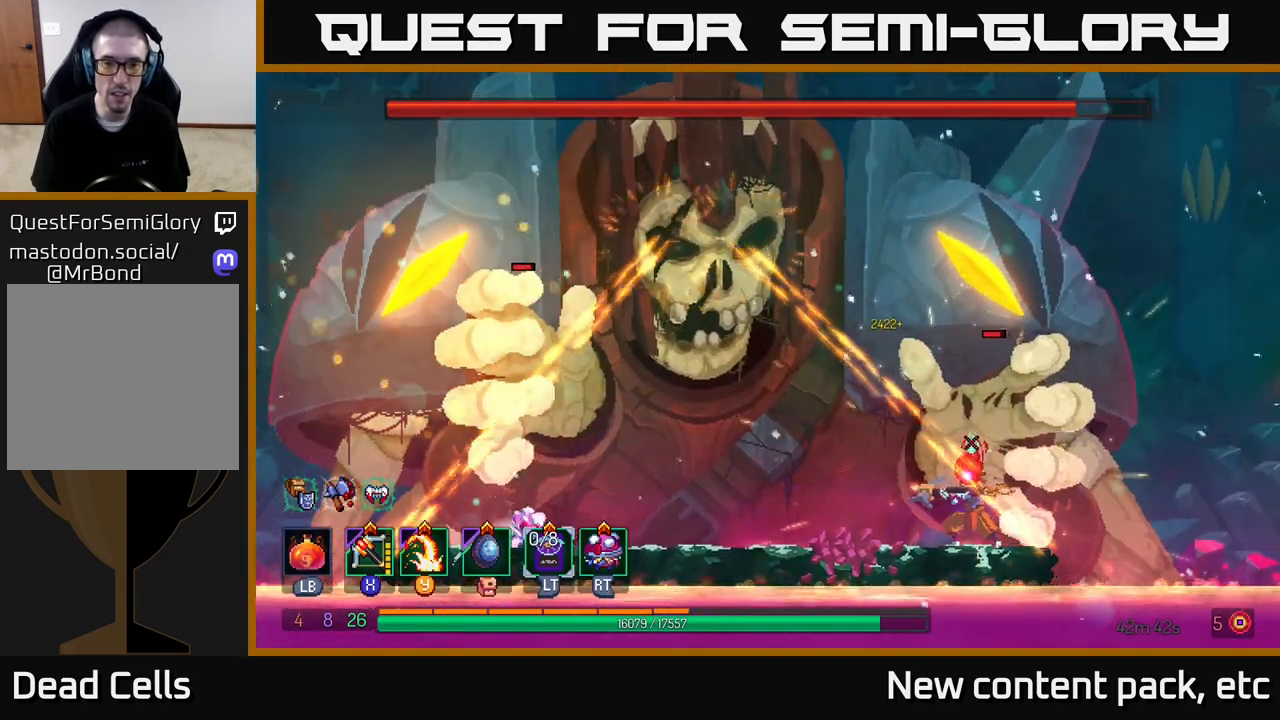
{"buttons": ["B"], "left_stick": "left", "right_stick": "center", "events": [[183, "left_stick", "left"], [233, "B", "down"], [317, "B", "up"], [367, "B", "down"], [433, "B", "up"], [500, "B", "down"]]}
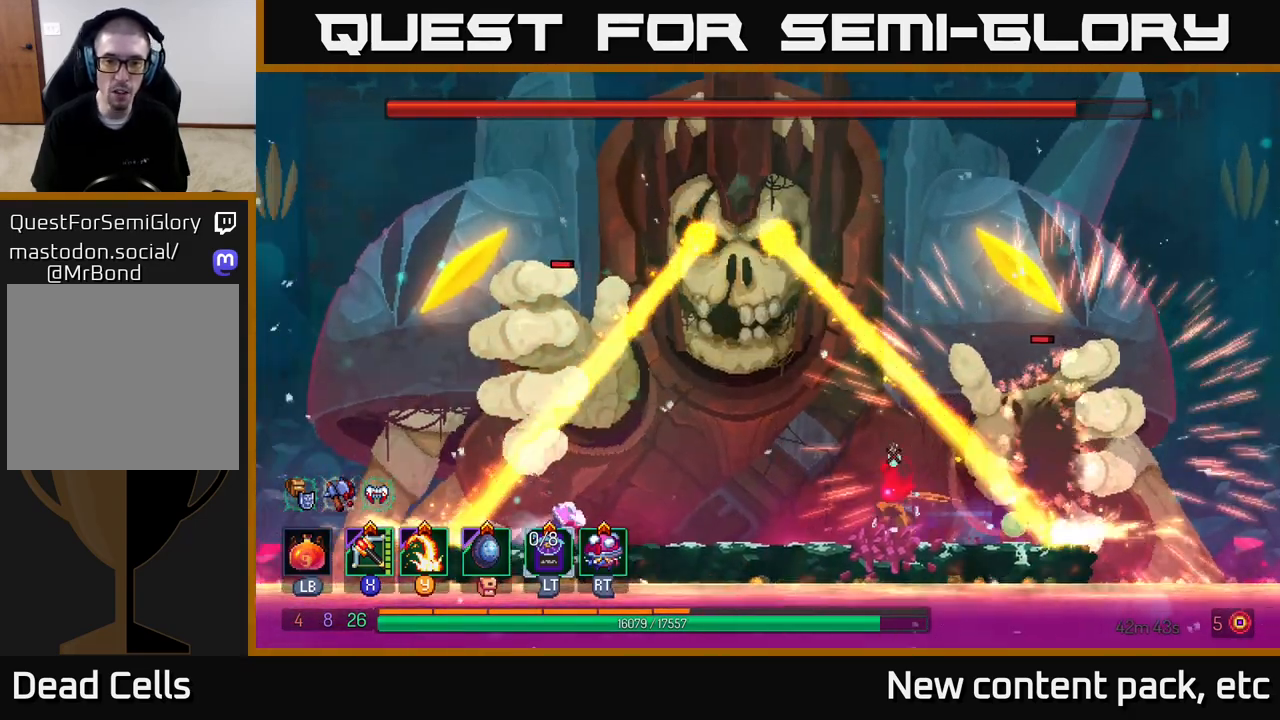
{"buttons": [], "left_stick": "center", "right_stick": "center", "events": [[100, "B", "up"], [350, "left_stick", "center"]]}
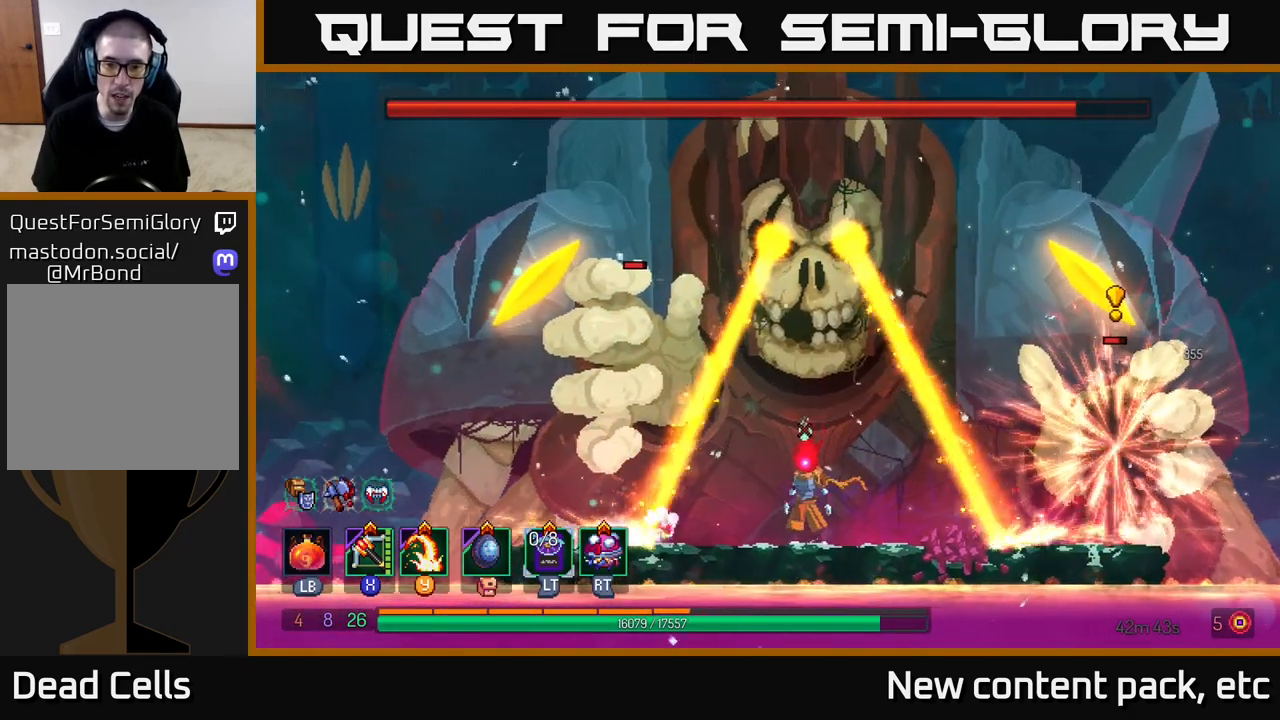
{"buttons": ["B"], "left_stick": "right", "right_stick": "center", "events": [[33, "left_stick", "left"], [167, "left_stick", "right"], [317, "B", "down"]]}
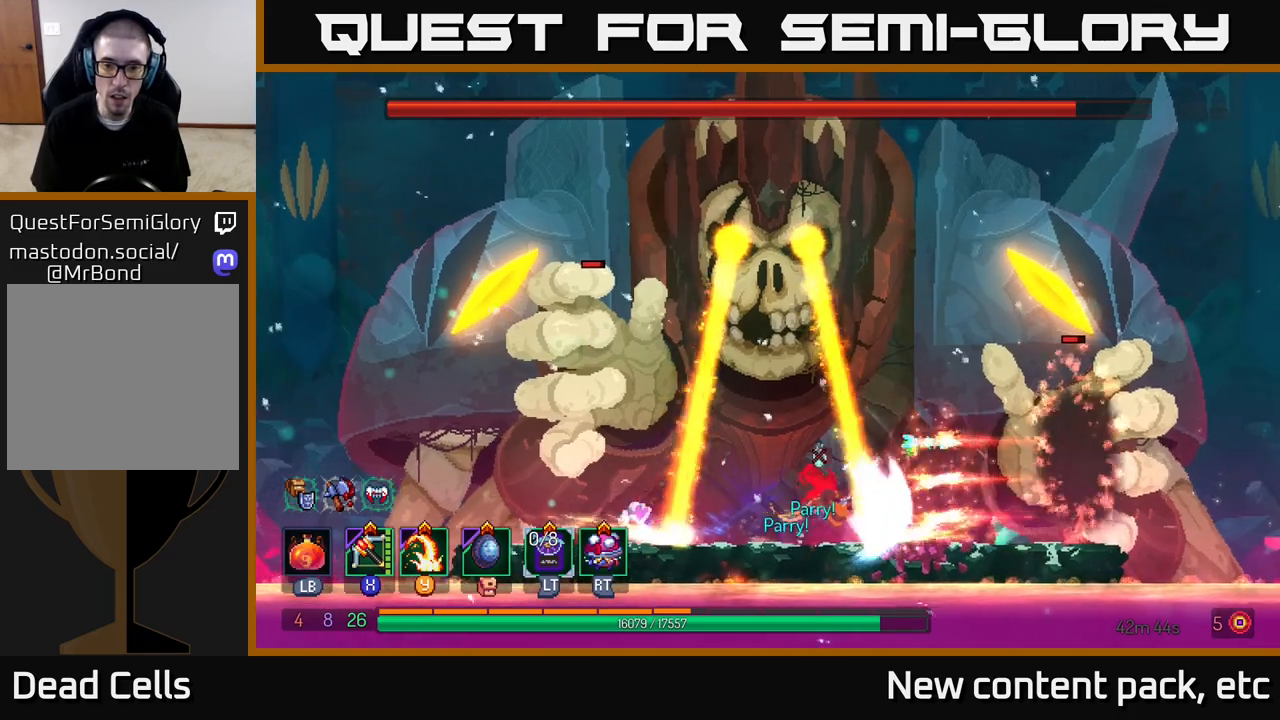
{"buttons": [], "left_stick": "right", "right_stick": "center", "events": [[100, "B", "up"], [283, "A", "down"], [467, "A", "up"]]}
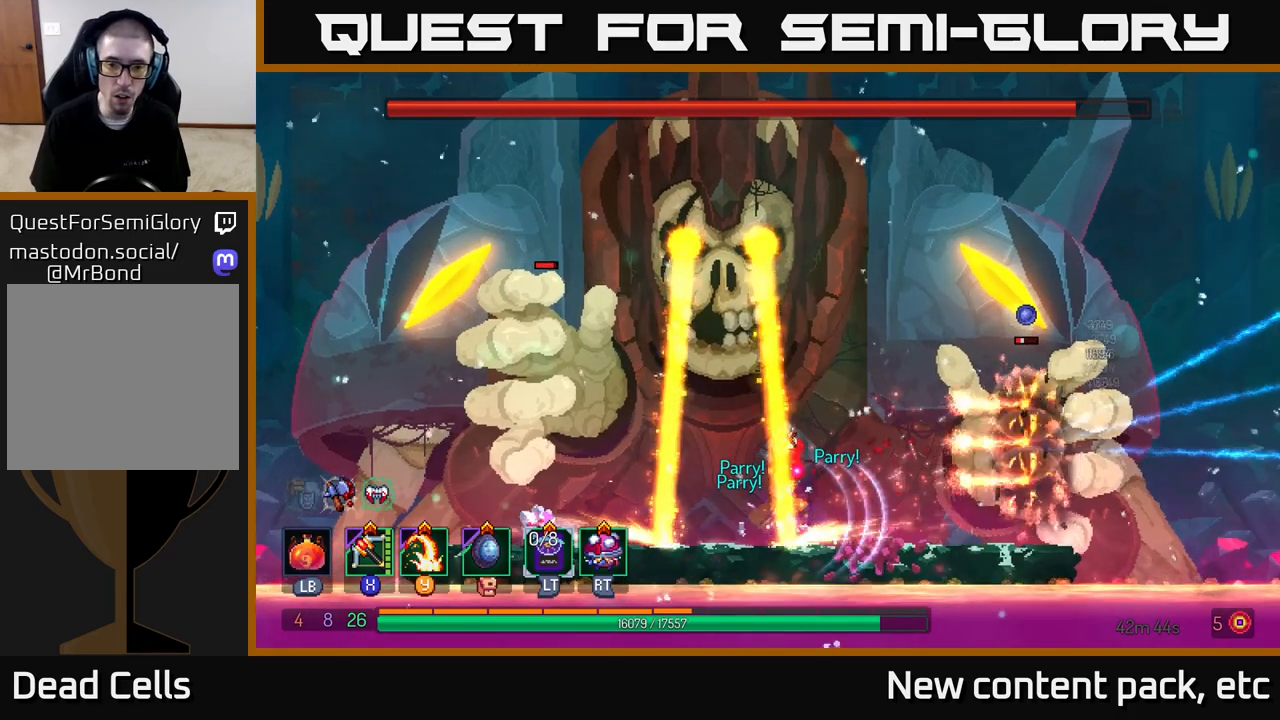
{"buttons": ["B"], "left_stick": "right", "right_stick": "center", "events": [[83, "A", "down"], [167, "A", "up"], [233, "B", "down"], [283, "B", "up"], [333, "B", "down"], [433, "B", "up"], [483, "B", "down"]]}
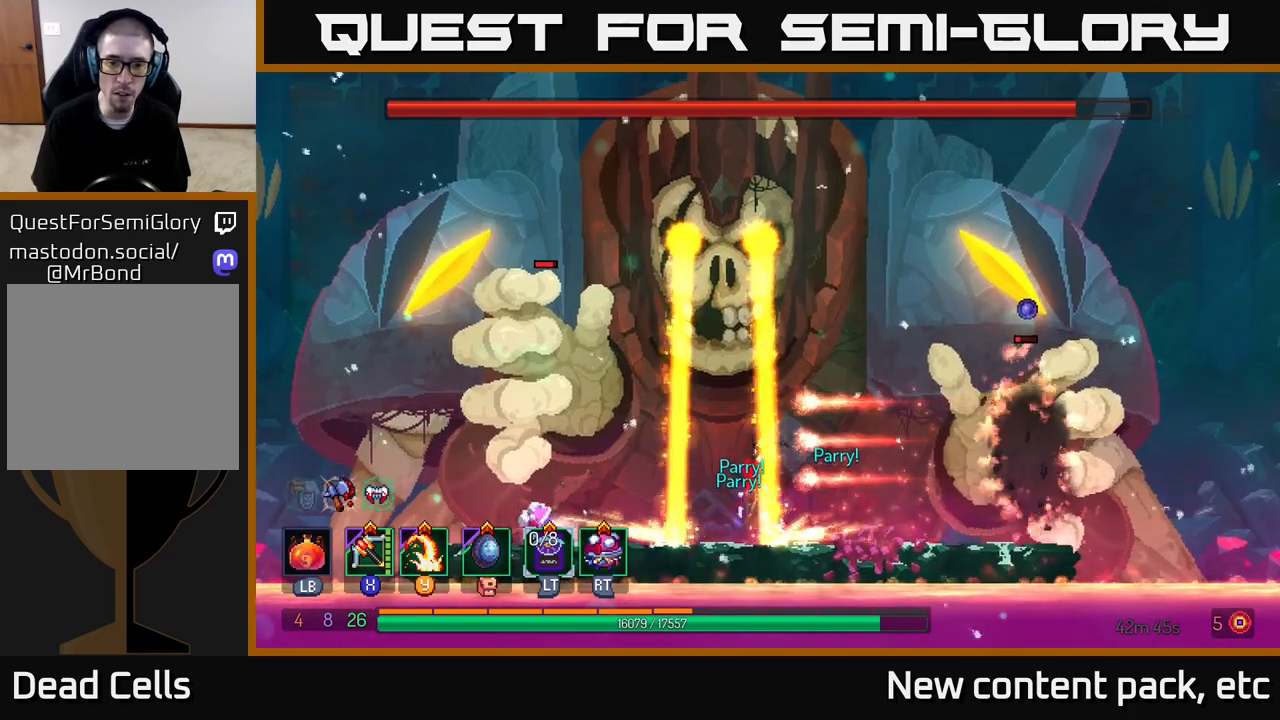
{"buttons": [], "left_stick": "left", "right_stick": "center", "events": [[83, "B", "up"], [100, "left_stick", "center"], [300, "left_stick", "left"]]}
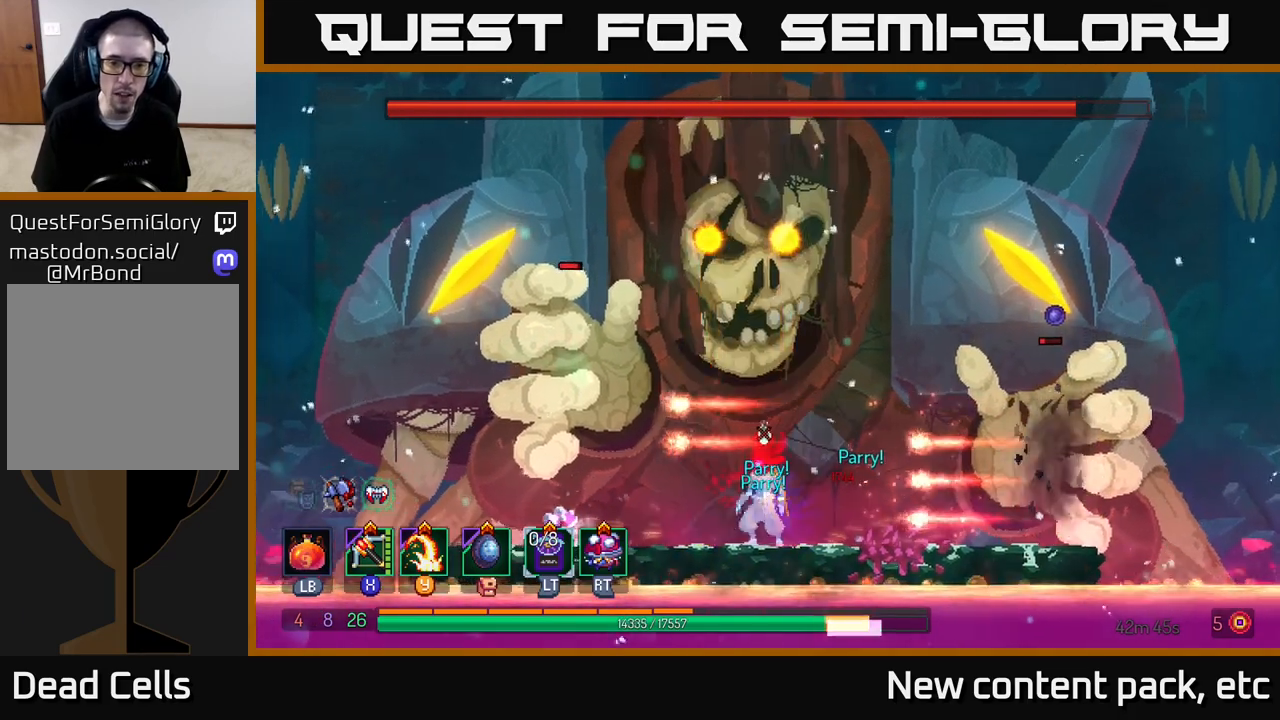
{"buttons": ["B"], "left_stick": "right", "right_stick": "center", "events": [[17, "left_stick", "center"], [117, "left_stick", "right"], [250, "B", "down"], [350, "B", "up"], [400, "B", "down"]]}
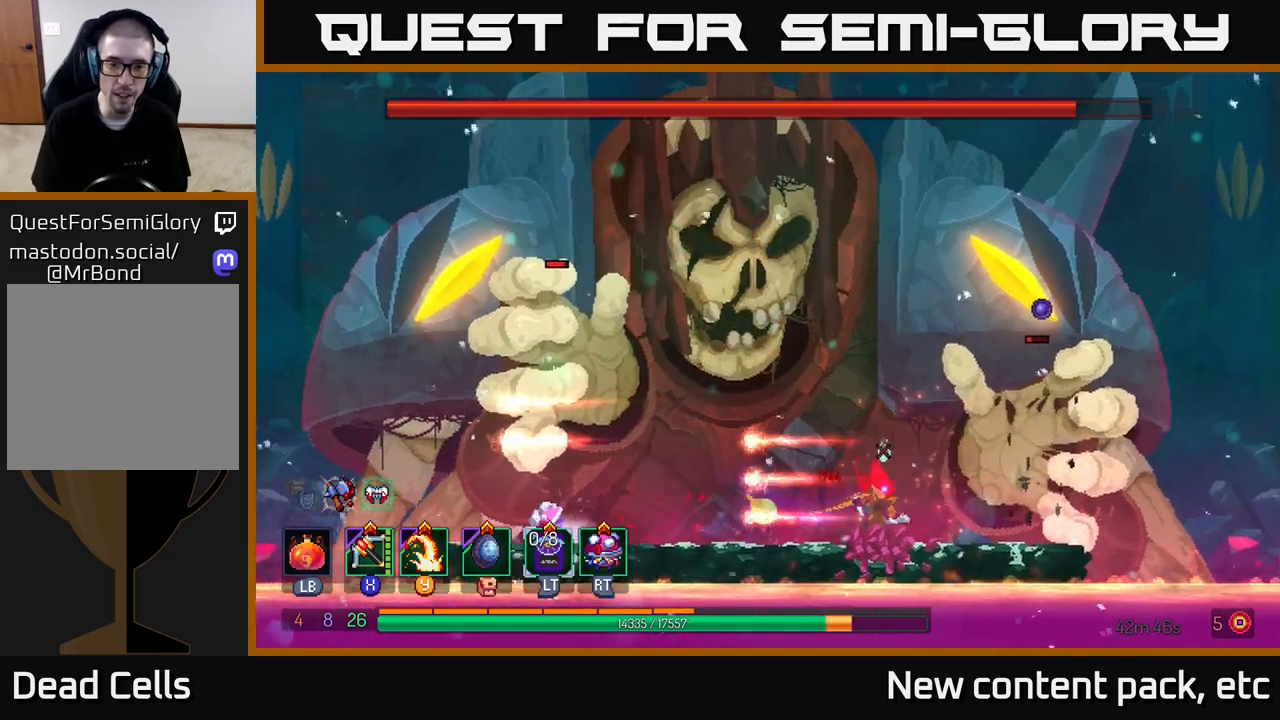
{"buttons": [], "left_stick": "center", "right_stick": "center", "events": [[17, "B", "up"], [50, "left_stick", "center"], [133, "left_stick", "left"], [300, "left_stick", "right"], [333, "X", "down"], [433, "X", "up"], [483, "left_stick", "center"]]}
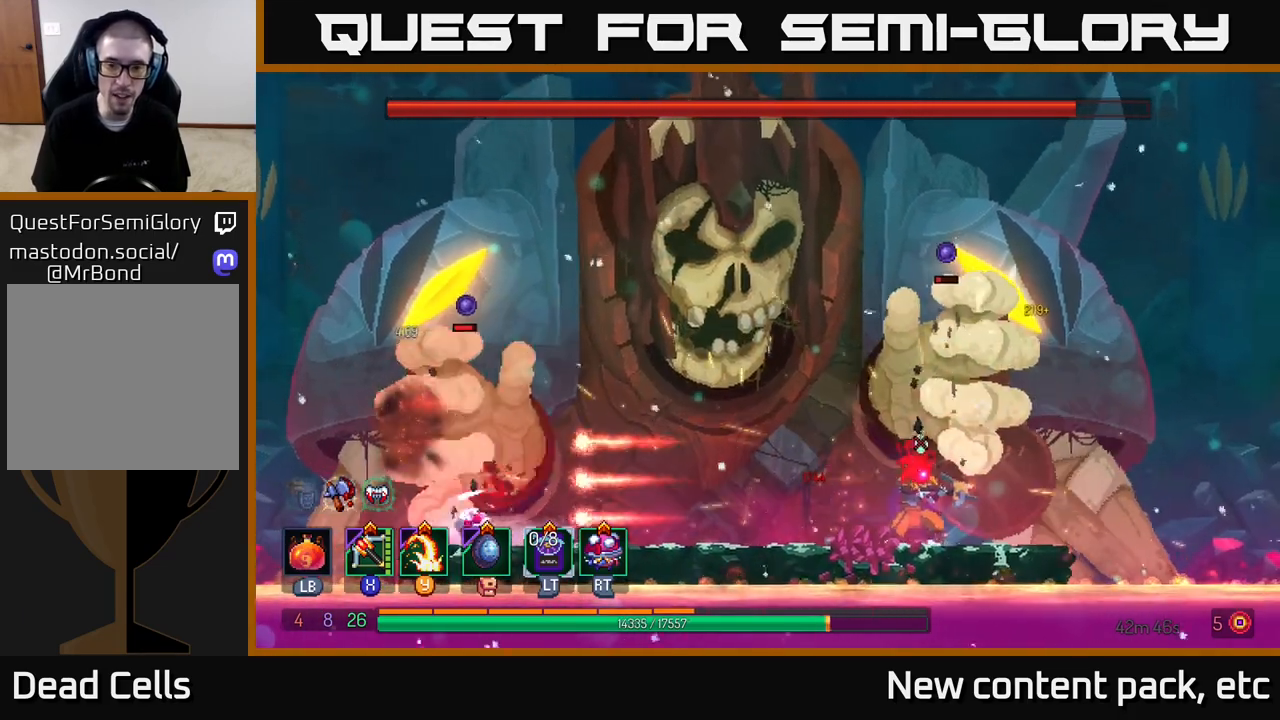
{"buttons": [], "left_stick": "center", "right_stick": "center", "events": [[17, "left_stick", "left"], [417, "left_stick", "center"]]}
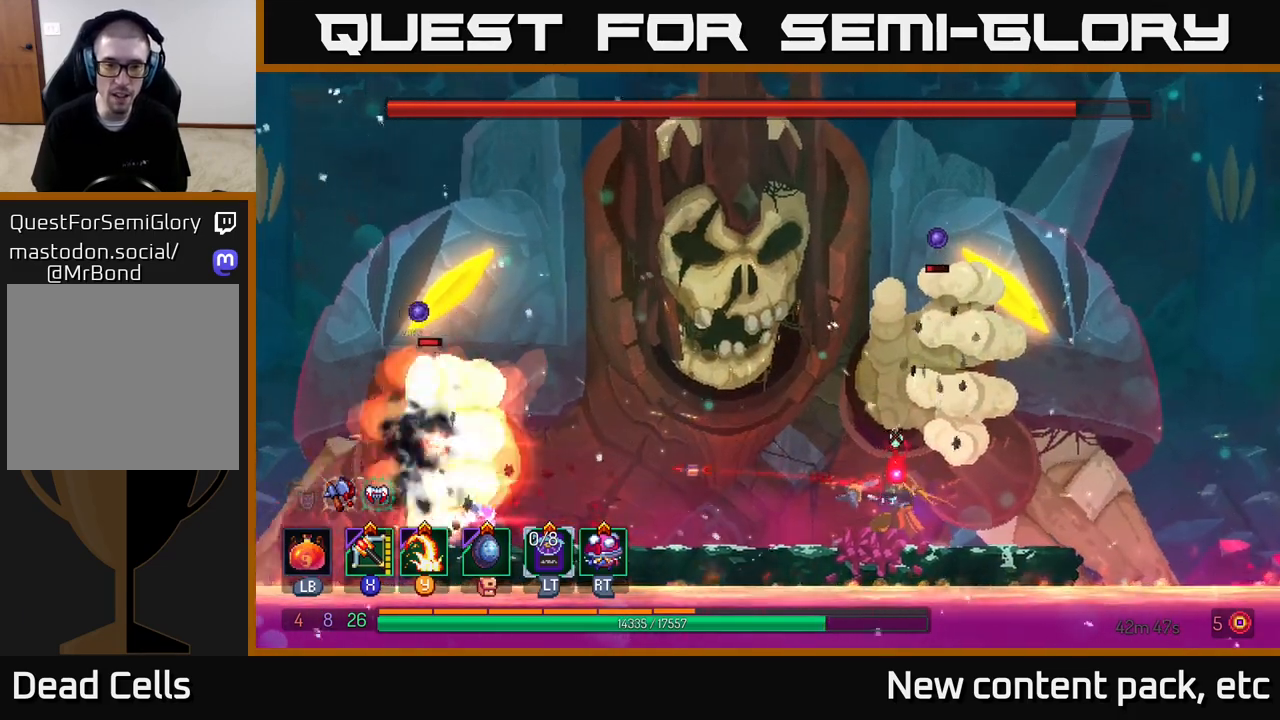
{"buttons": [], "left_stick": "center", "right_stick": "center", "events": [[100, "left_stick", "left"], [267, "X", "down"], [400, "X", "up"], [400, "left_stick", "center"]]}
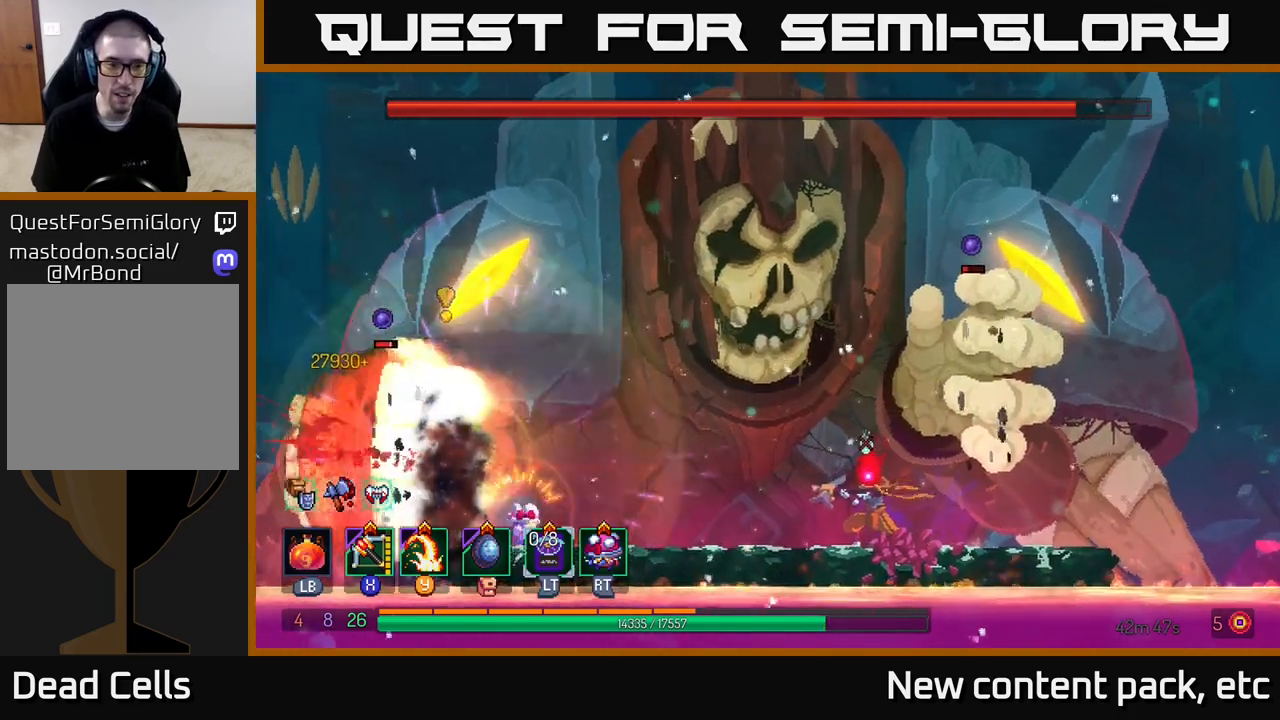
{"buttons": [], "left_stick": "center", "right_stick": "center", "events": [[50, "left_stick", "left"], [100, "B", "down"], [167, "B", "up"], [233, "B", "down"], [267, "B", "up"], [383, "left_stick", "up-left"], [500, "left_stick", "center"]]}
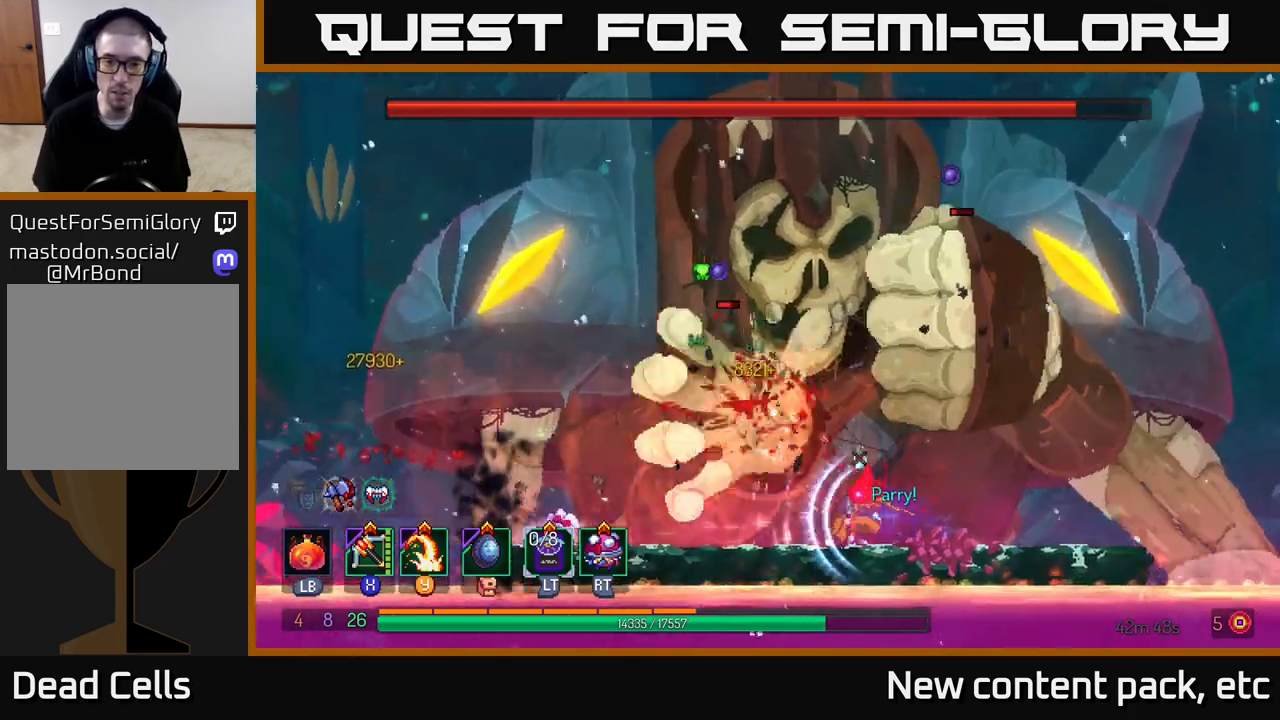
{"buttons": [], "left_stick": "left", "right_stick": "center", "events": [[33, "left_stick", "right"], [117, "X", "down"], [217, "X", "up"], [250, "left_stick", "left"]]}
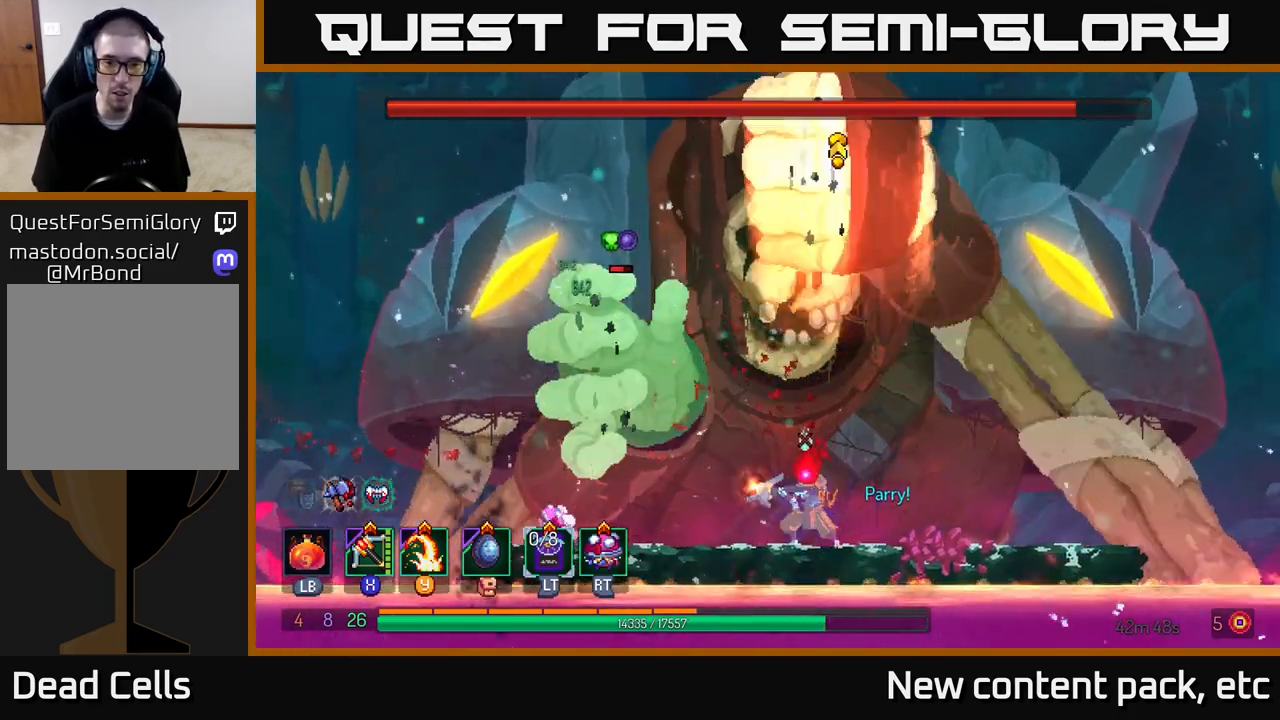
{"buttons": ["B"], "left_stick": "right", "right_stick": "center", "events": [[67, "left_stick", "up-left"], [250, "left_stick", "right"], [317, "B", "down"], [400, "B", "up"], [483, "B", "down"]]}
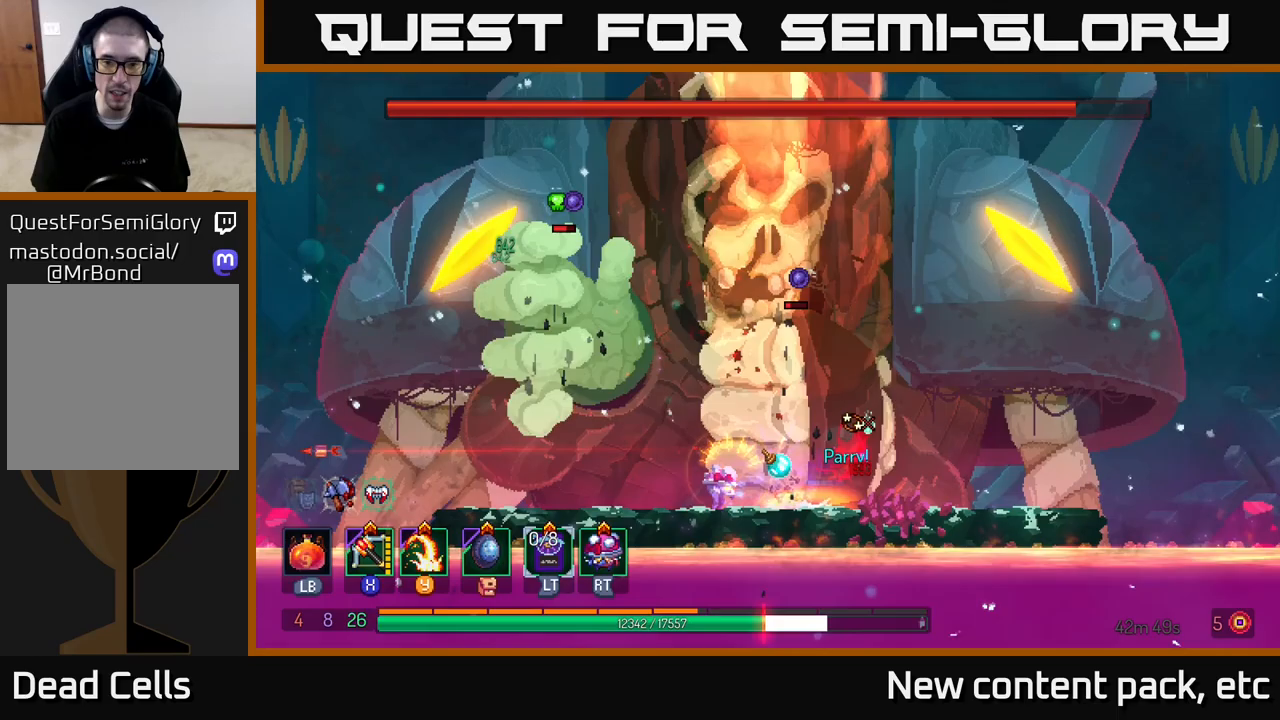
{"buttons": [], "left_stick": "left", "right_stick": "center", "events": [[100, "B", "up"], [183, "A", "down"], [333, "A", "up"], [383, "A", "down"], [450, "left_stick", "left"], [500, "A", "up"]]}